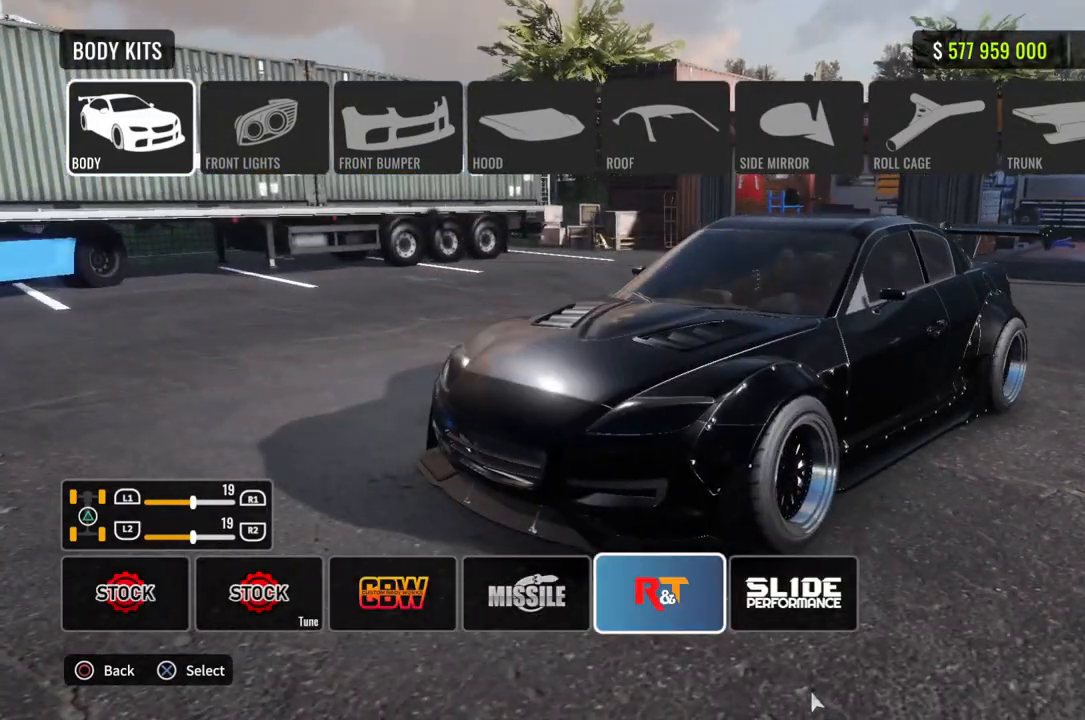
Gameplay with a controller (PlayStation layout); each line is a JSON object with the inputs held at the frame after it. "events" lists button and stick changes between this image and that frame as [ms after this image, input, new state], when the widget could be followed in between.
{"buttons": [], "left_stick": "center", "right_stick": "right", "events": [[233, "right_stick", "right"]]}
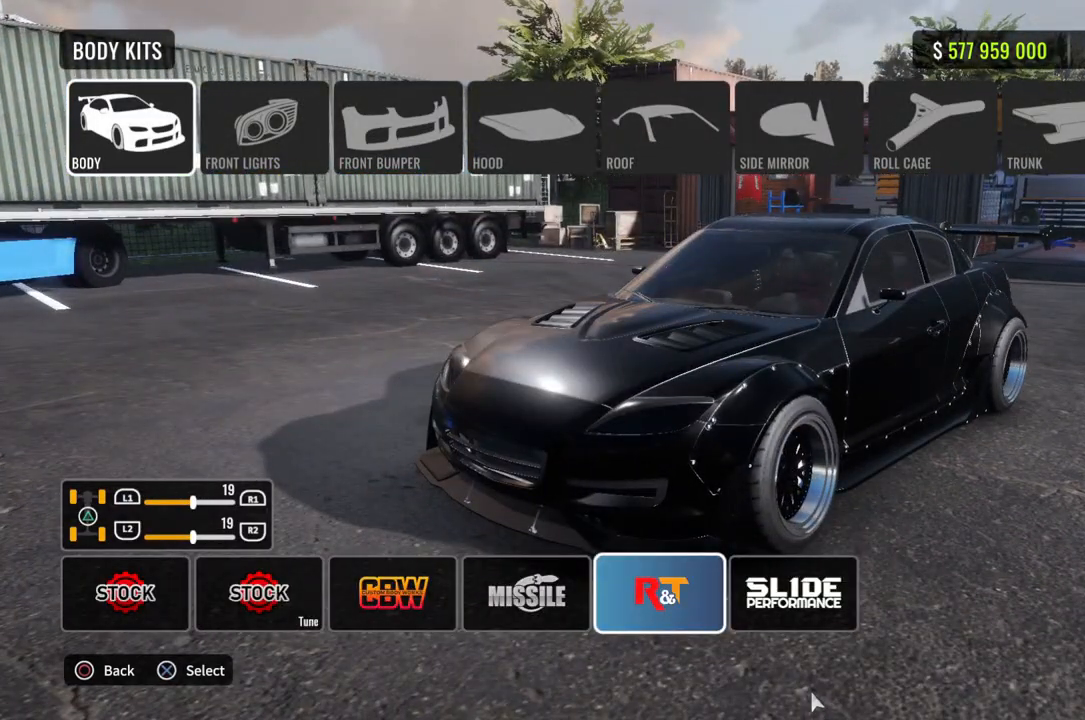
{"buttons": [], "left_stick": "center", "right_stick": "right", "events": []}
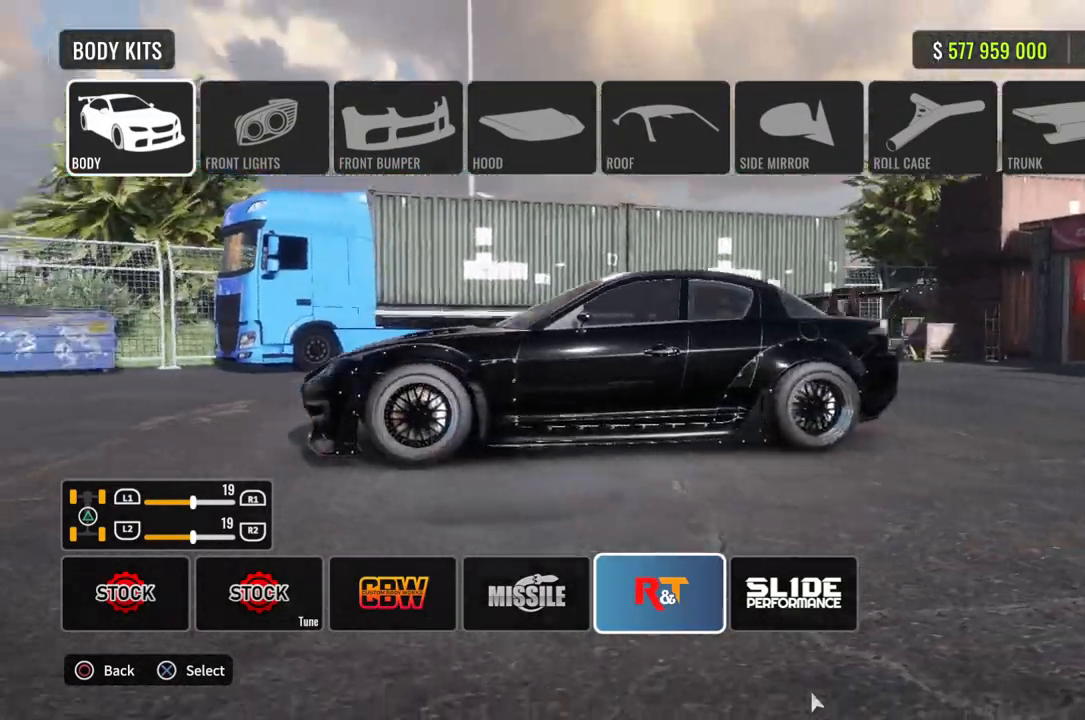
{"buttons": [], "left_stick": "center", "right_stick": "right", "events": []}
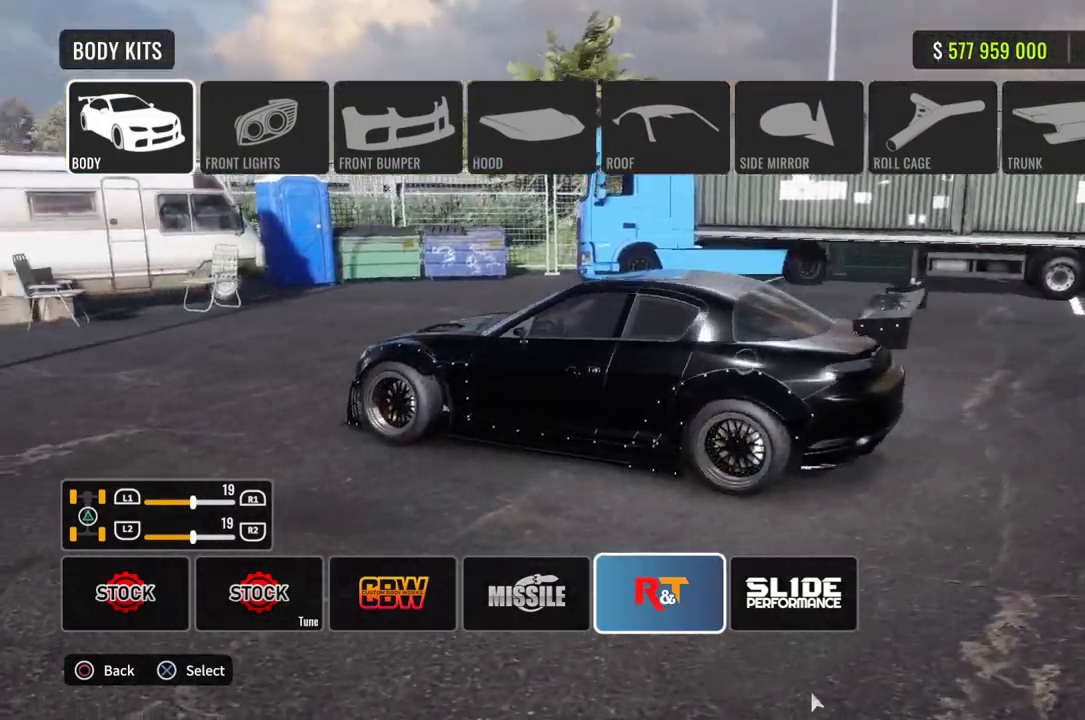
{"buttons": [], "left_stick": "center", "right_stick": "right", "events": []}
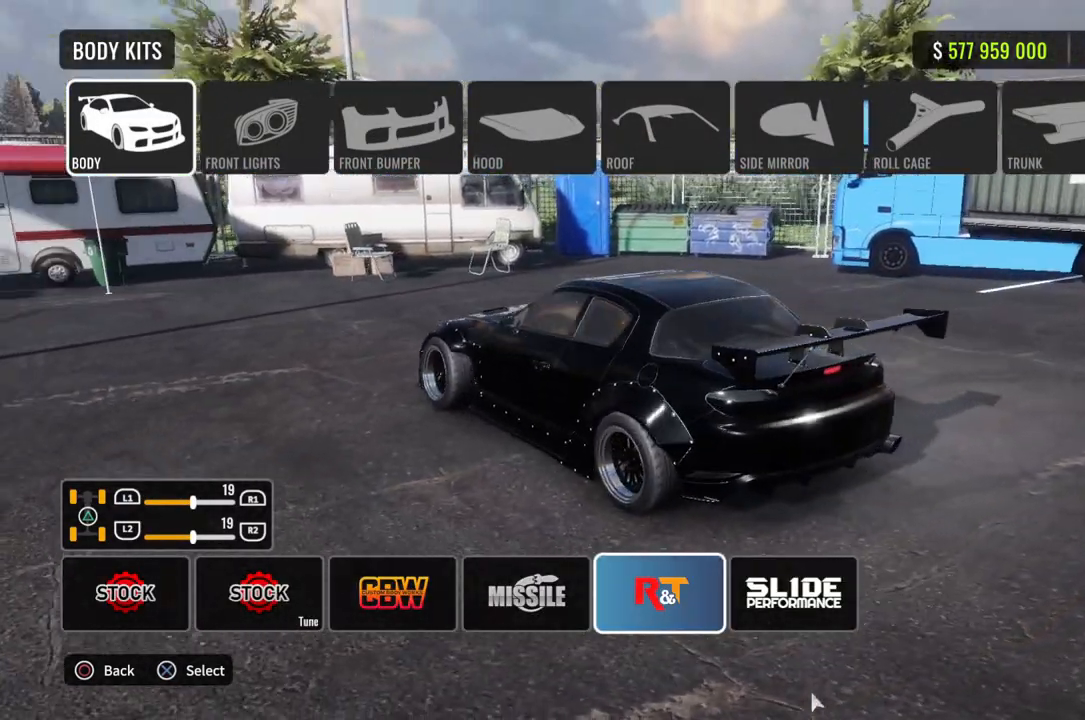
{"buttons": [], "left_stick": "center", "right_stick": "center", "events": [[50, "right_stick", "center"]]}
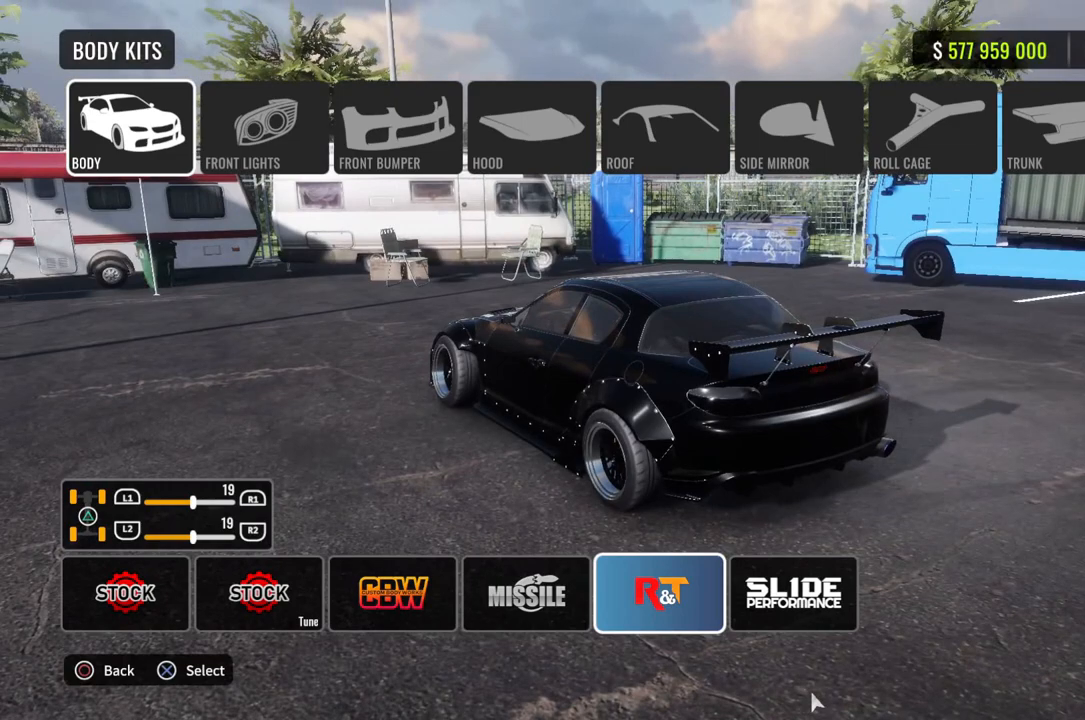
{"buttons": [], "left_stick": "center", "right_stick": "center", "events": []}
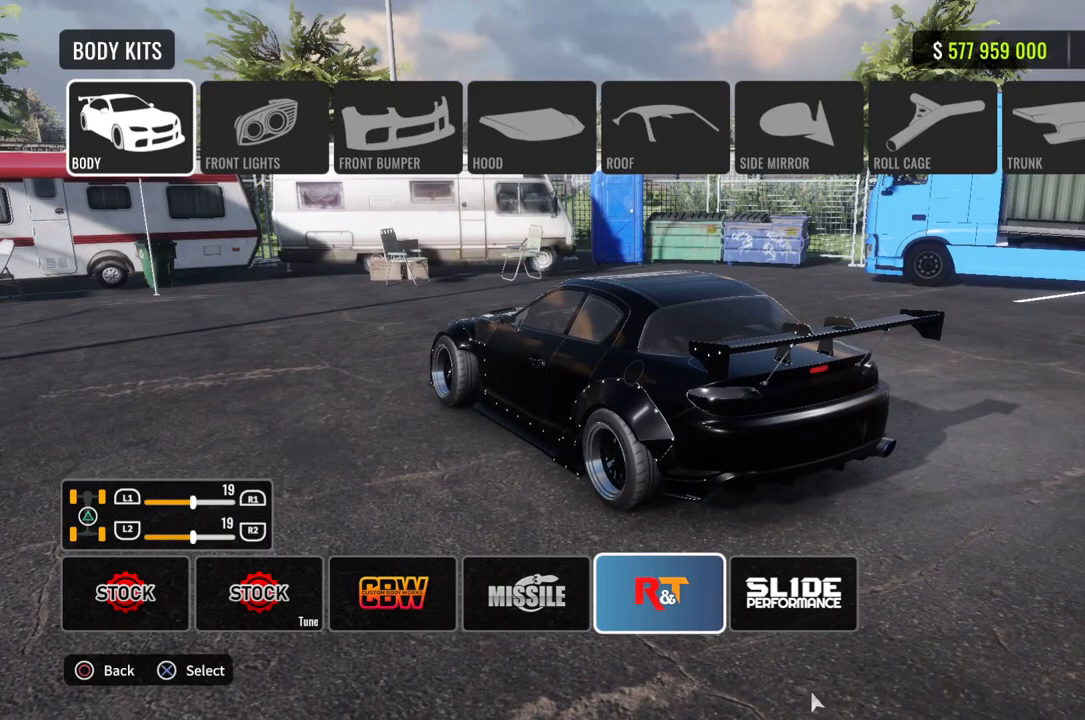
{"buttons": [], "left_stick": "center", "right_stick": "center", "events": []}
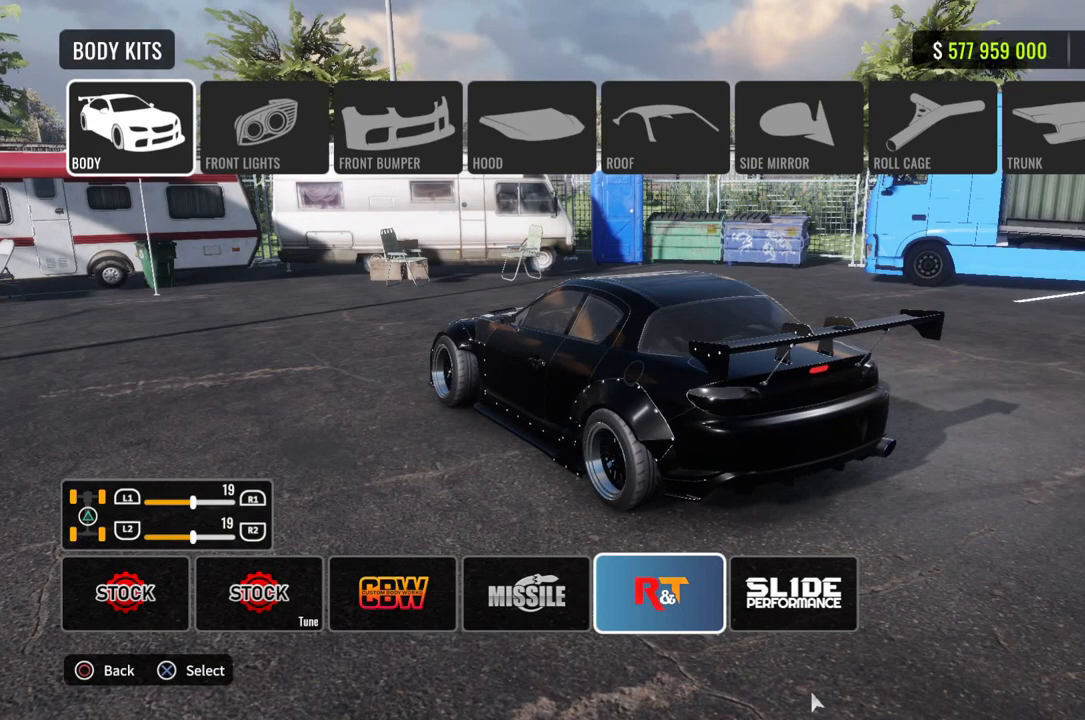
{"buttons": [], "left_stick": "center", "right_stick": "center", "events": []}
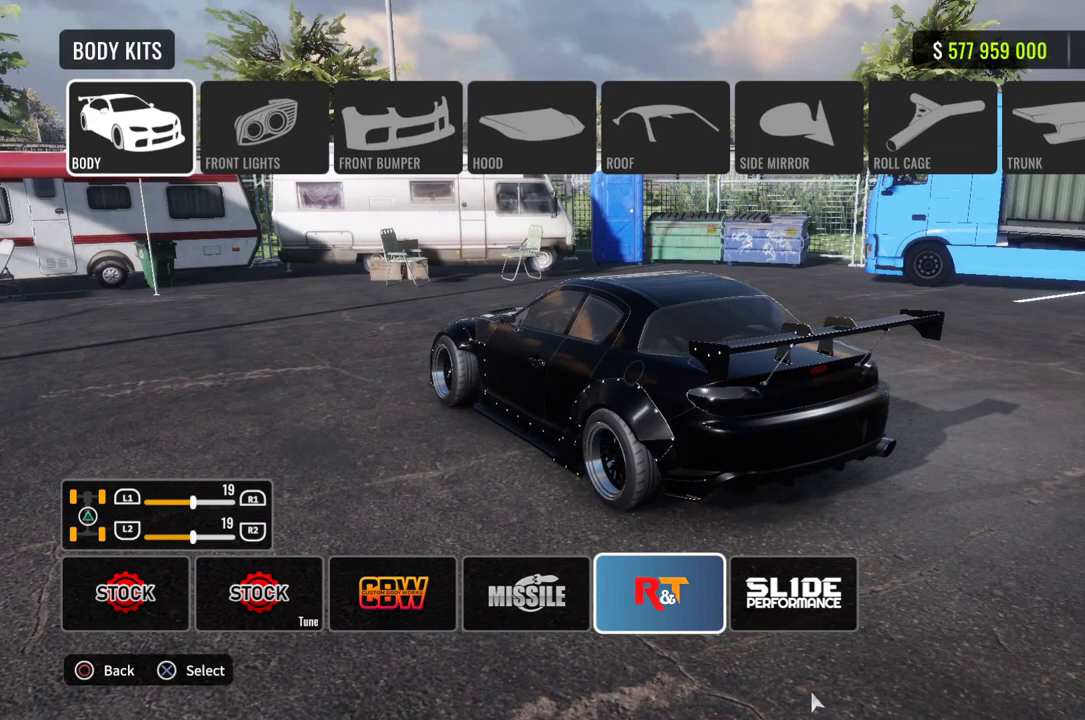
{"buttons": [], "left_stick": "center", "right_stick": "center", "events": []}
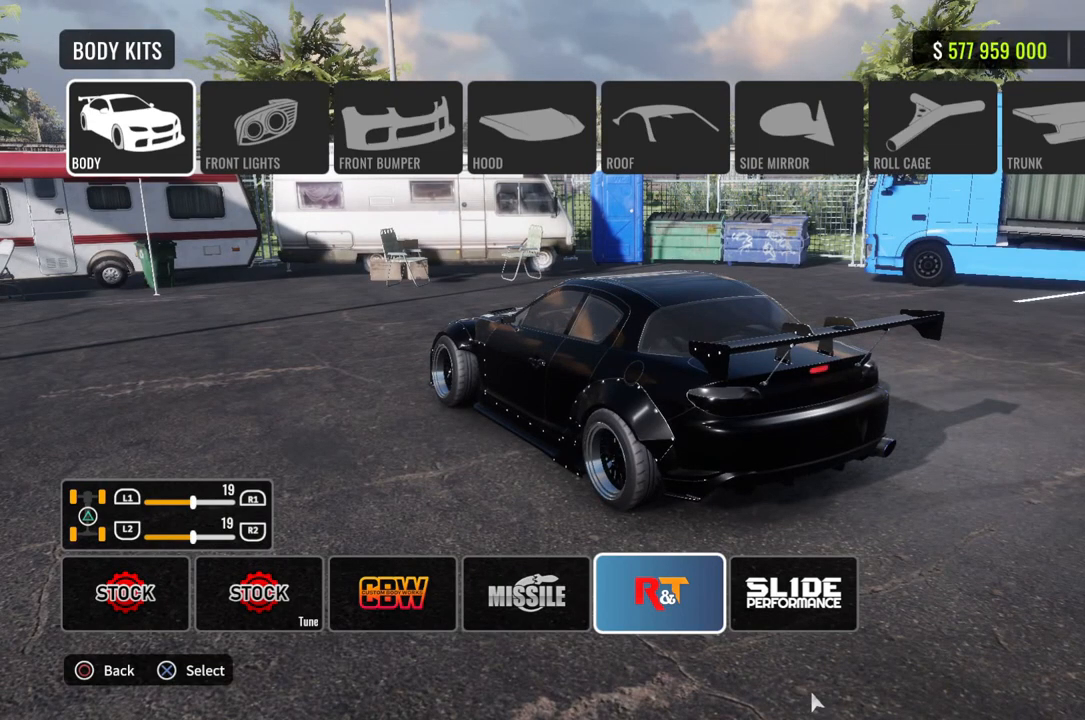
{"buttons": [], "left_stick": "center", "right_stick": "center", "events": []}
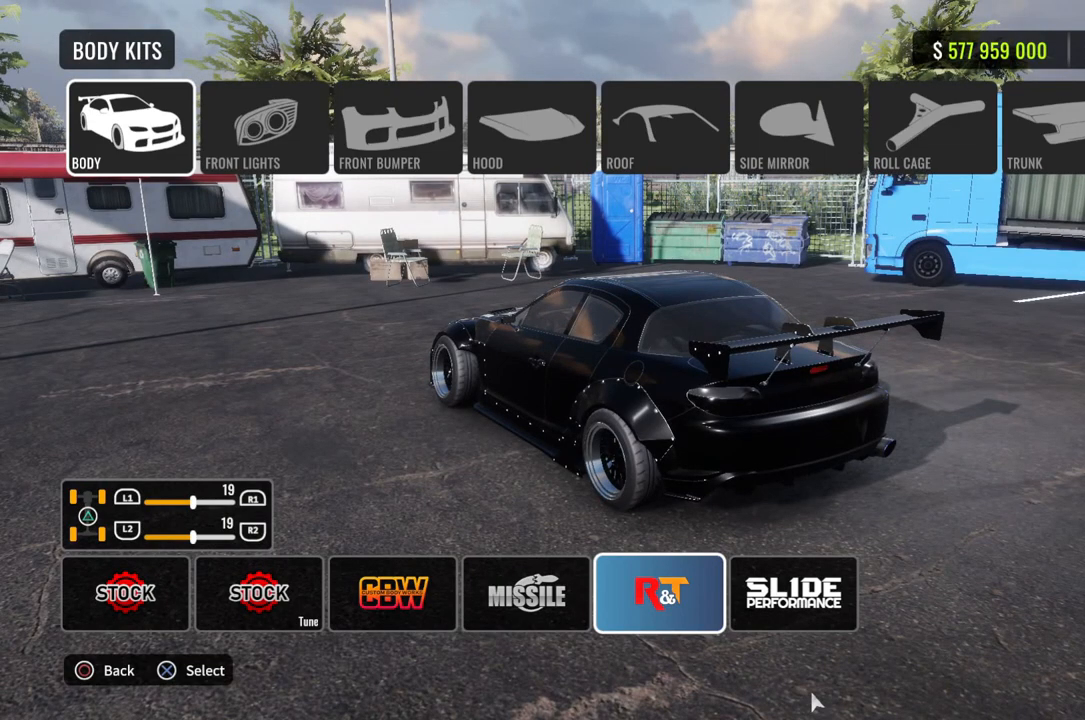
{"buttons": [], "left_stick": "center", "right_stick": "center", "events": []}
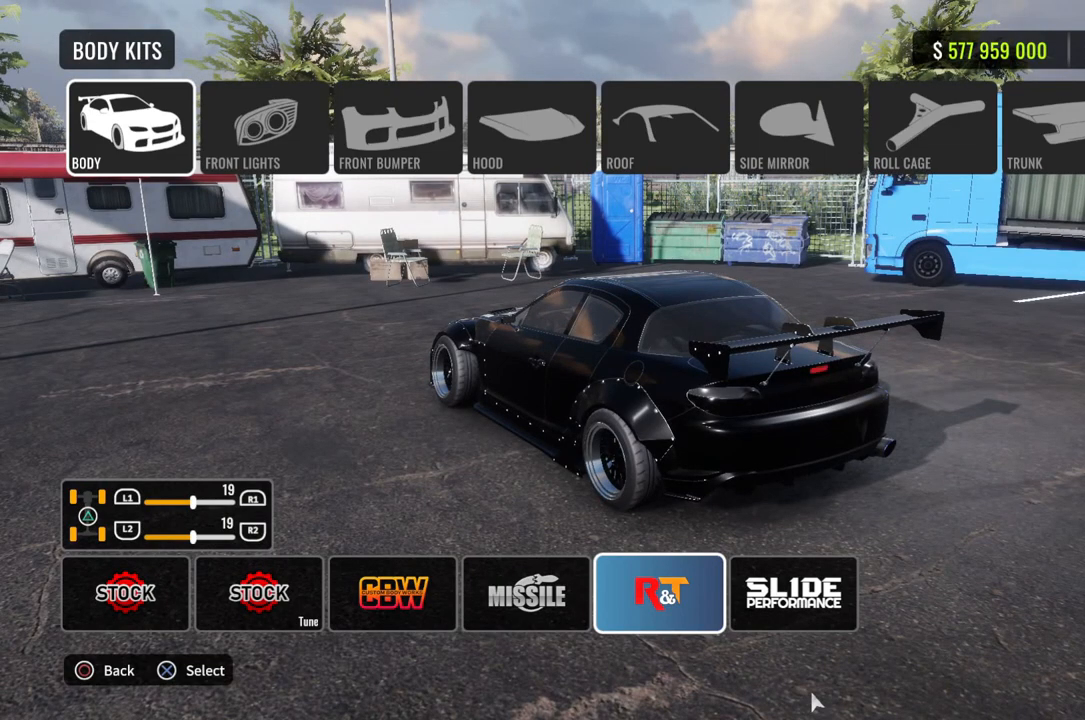
{"buttons": [], "left_stick": "center", "right_stick": "center", "events": []}
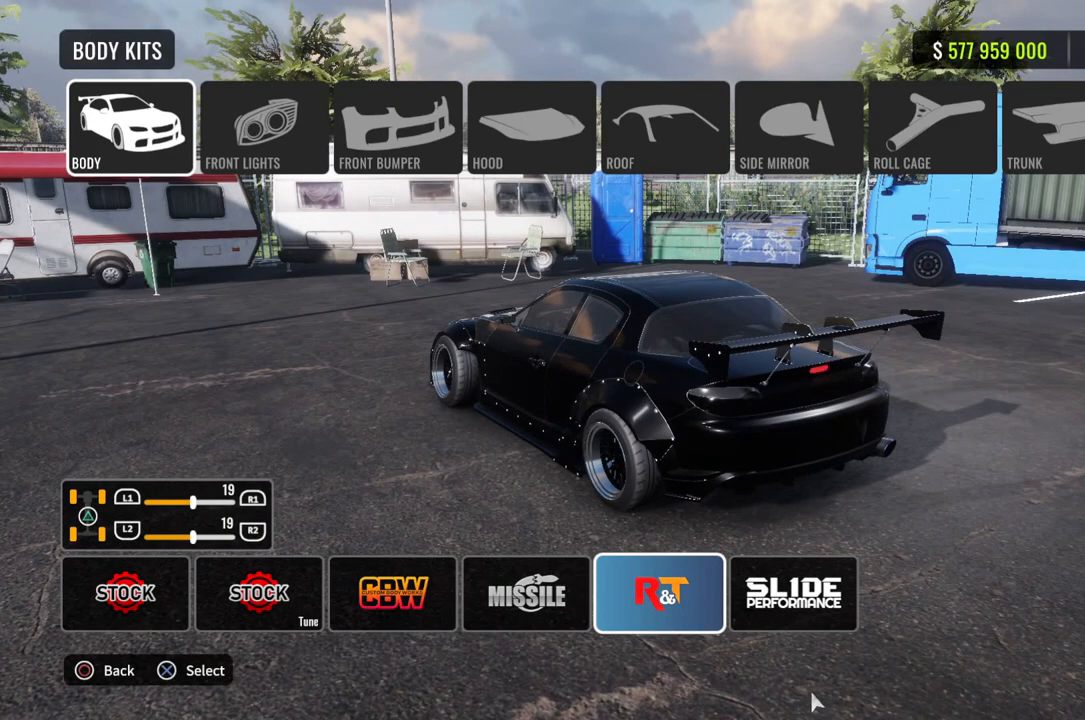
{"buttons": [], "left_stick": "center", "right_stick": "center", "events": []}
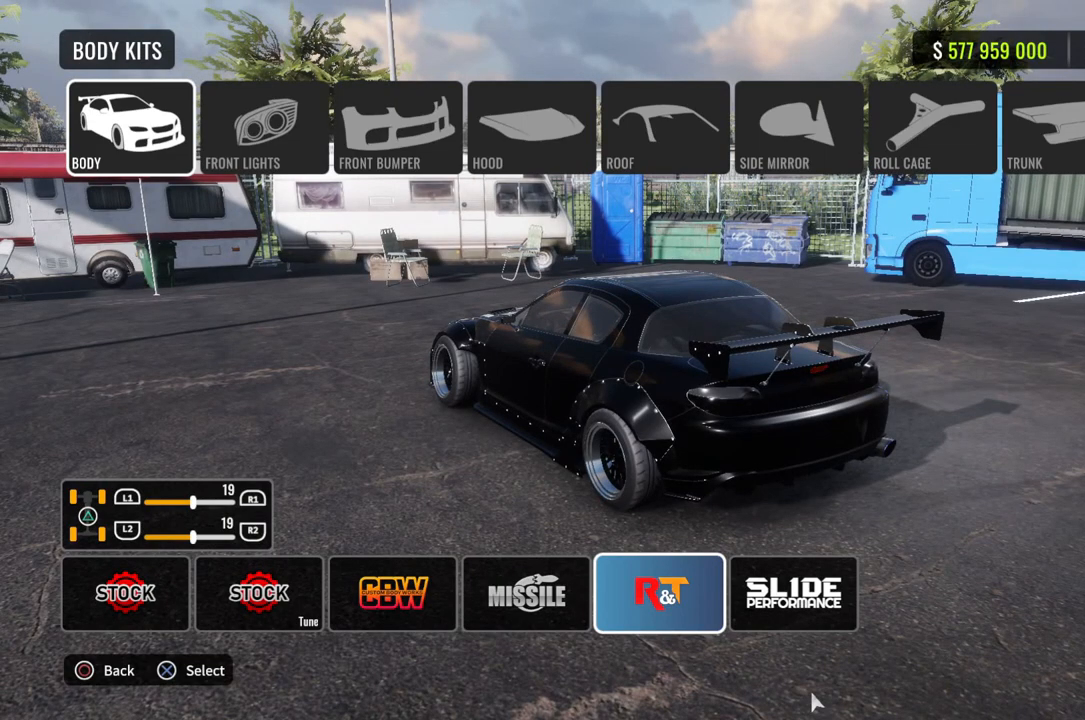
{"buttons": [], "left_stick": "center", "right_stick": "center", "events": []}
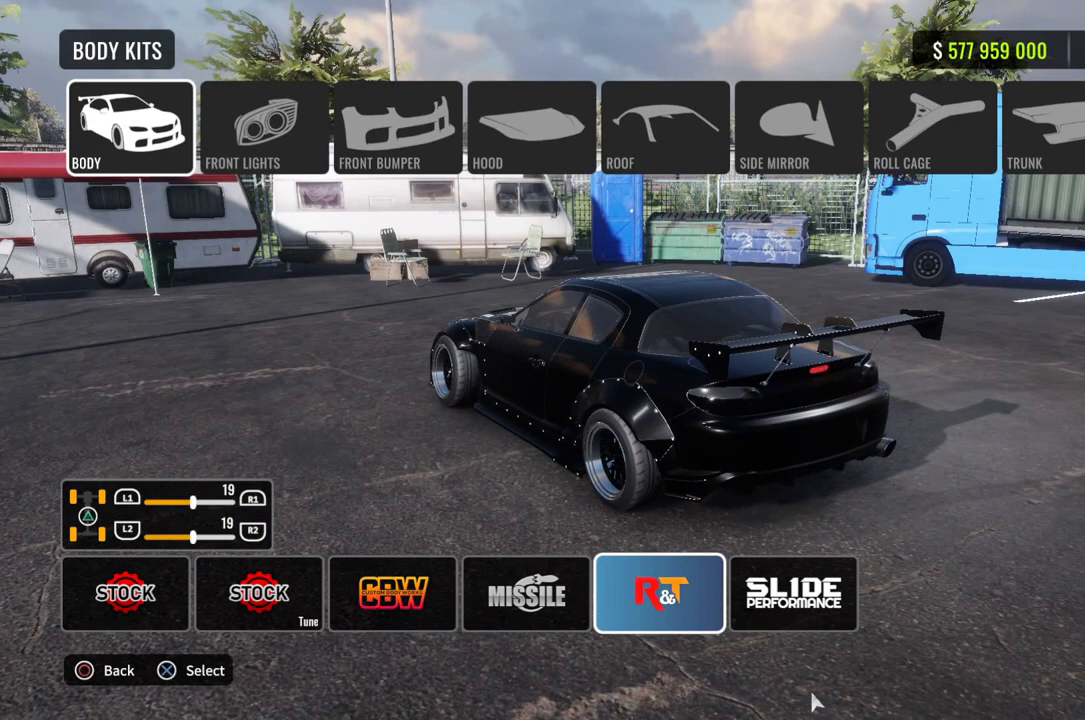
{"buttons": [], "left_stick": "center", "right_stick": "center", "events": []}
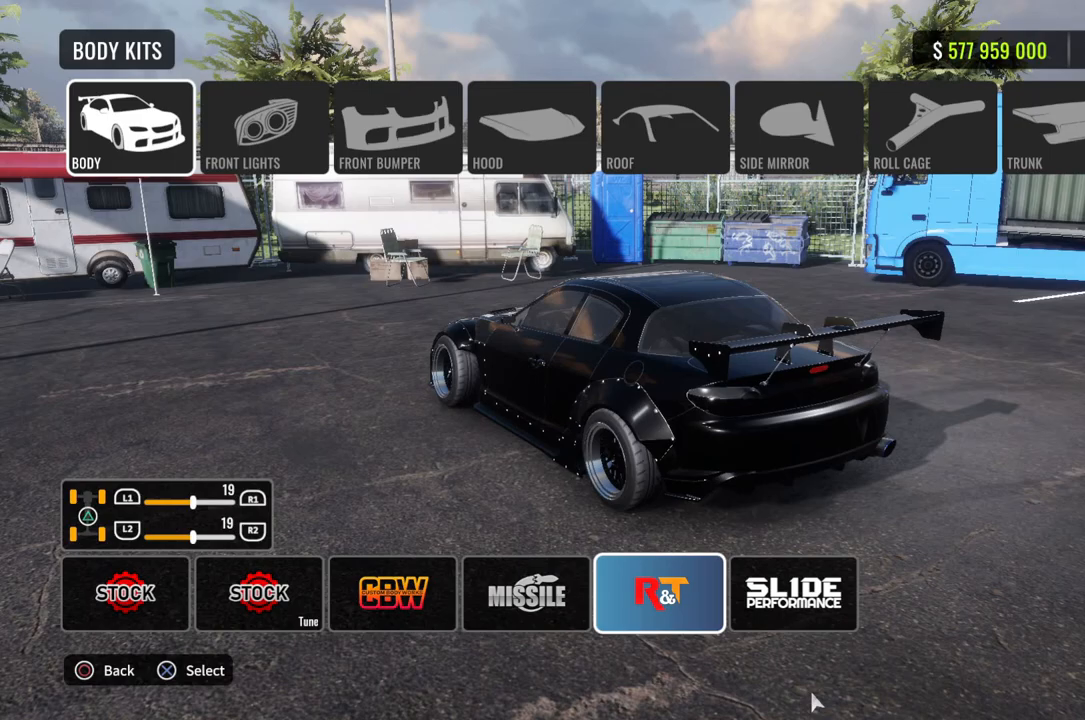
{"buttons": ["DPAD_RIGHT"], "left_stick": "center", "right_stick": "center", "events": [[167, "DPAD_UP", "down"], [317, "DPAD_UP", "up"], [400, "DPAD_RIGHT", "down"]]}
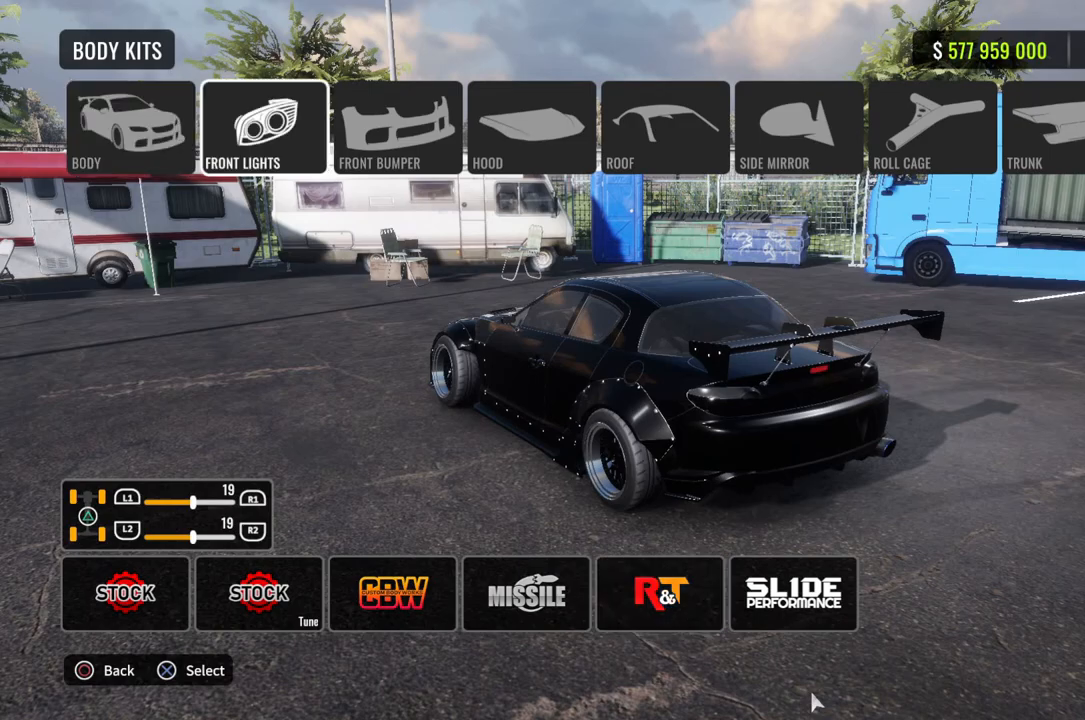
{"buttons": [], "left_stick": "center", "right_stick": "center", "events": [[17, "DPAD_RIGHT", "up"], [83, "DPAD_DOWN", "down"], [200, "DPAD_DOWN", "up"]]}
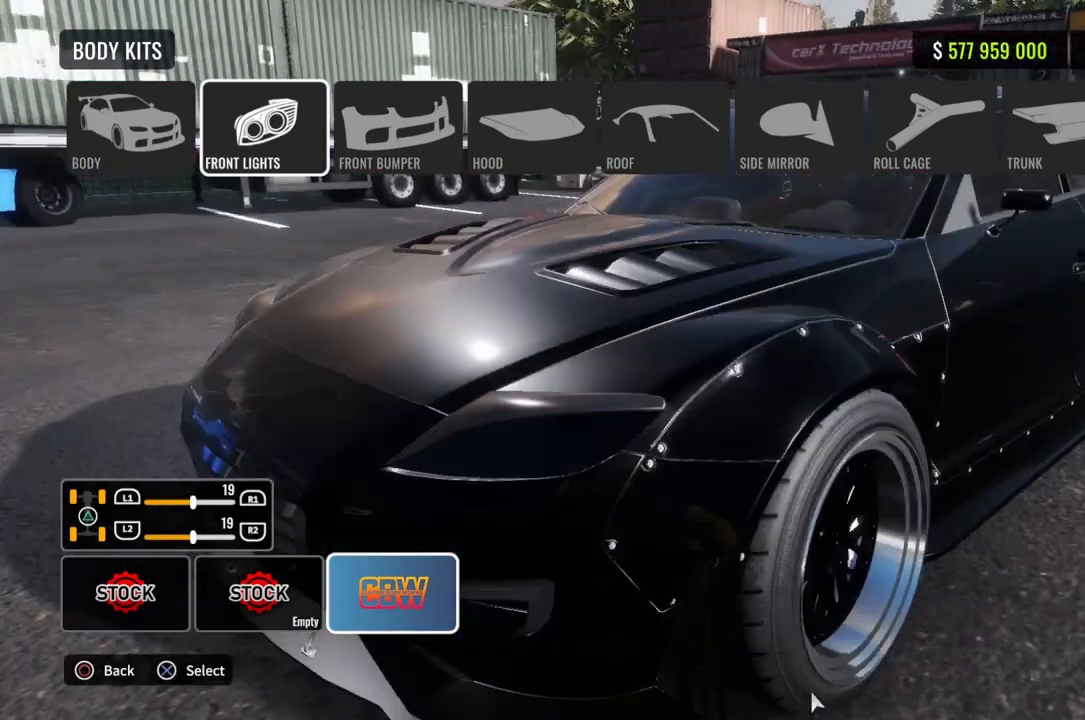
{"buttons": [], "left_stick": "center", "right_stick": "center", "events": []}
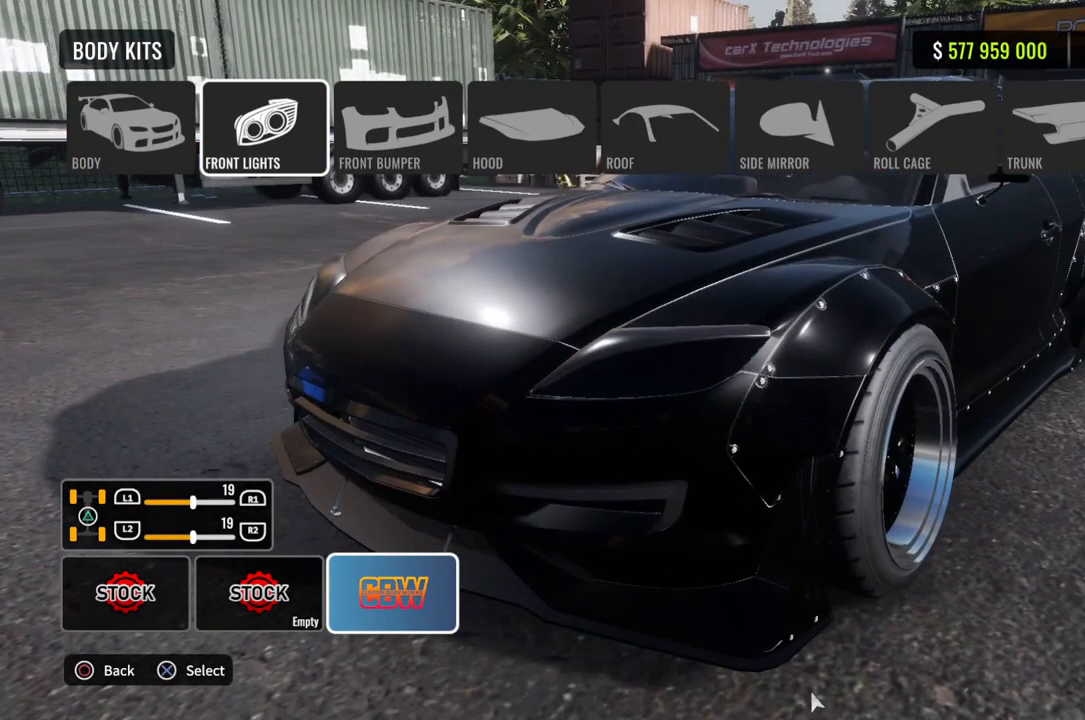
{"buttons": ["DPAD_RIGHT"], "left_stick": "center", "right_stick": "center", "events": [[183, "DPAD_UP", "down"], [333, "DPAD_UP", "up"], [467, "DPAD_RIGHT", "down"]]}
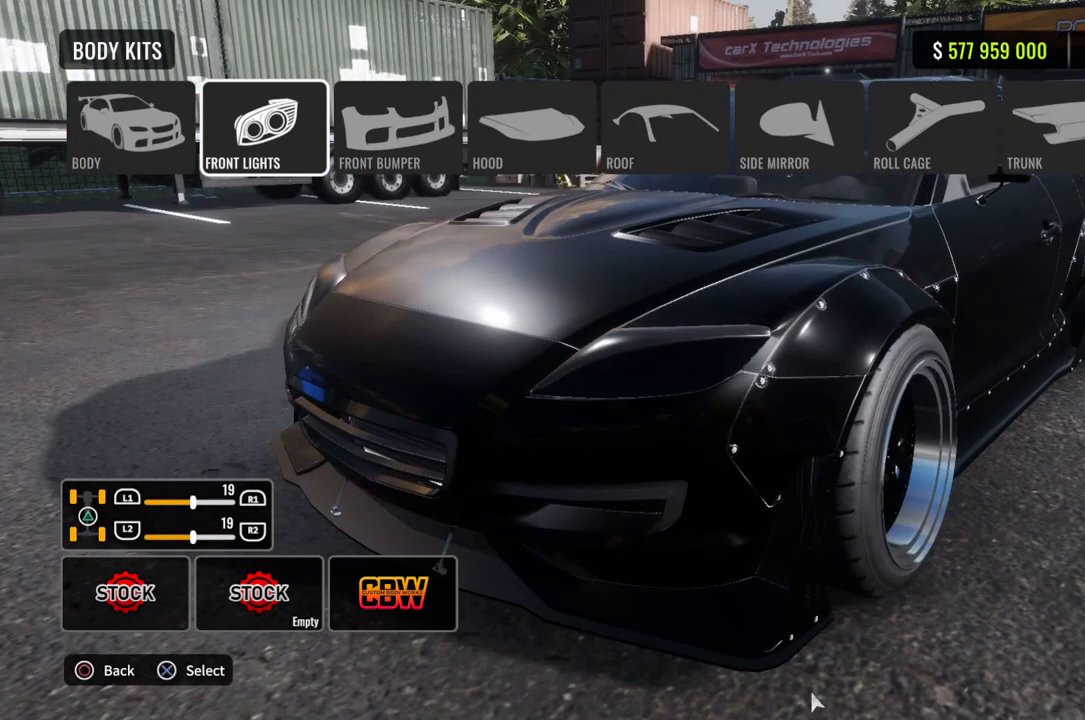
{"buttons": [], "left_stick": "center", "right_stick": "center", "events": [[83, "DPAD_RIGHT", "up"], [200, "DPAD_DOWN", "down"], [333, "DPAD_DOWN", "up"]]}
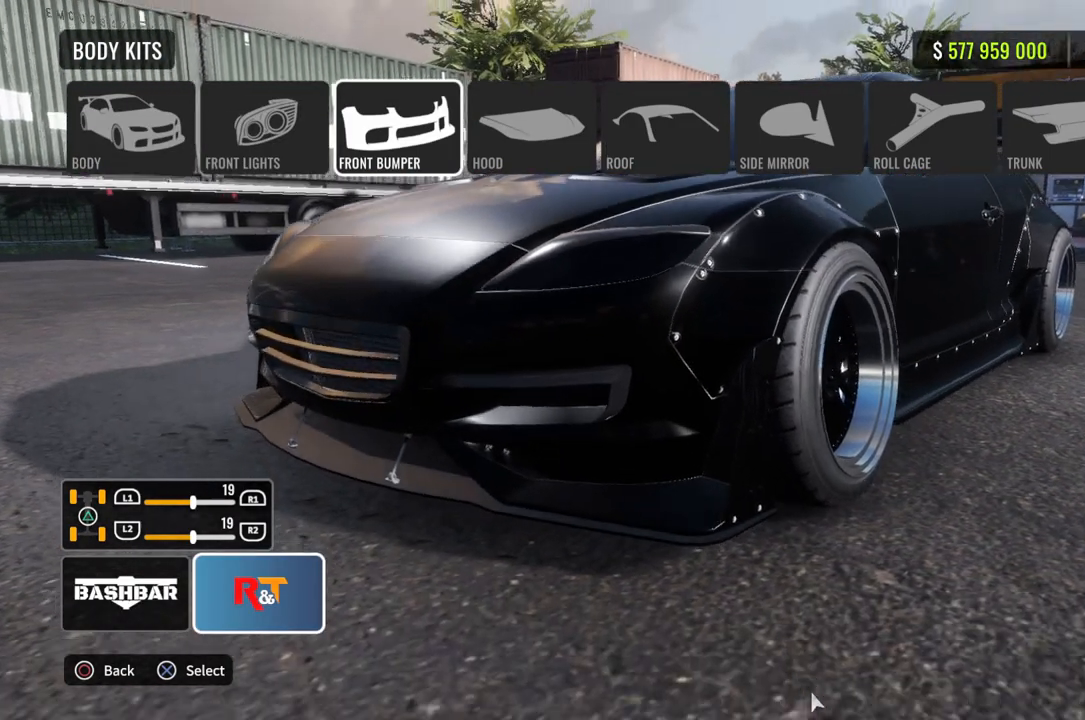
{"buttons": ["DPAD_UP"], "left_stick": "center", "right_stick": "center", "events": [[483, "DPAD_UP", "down"]]}
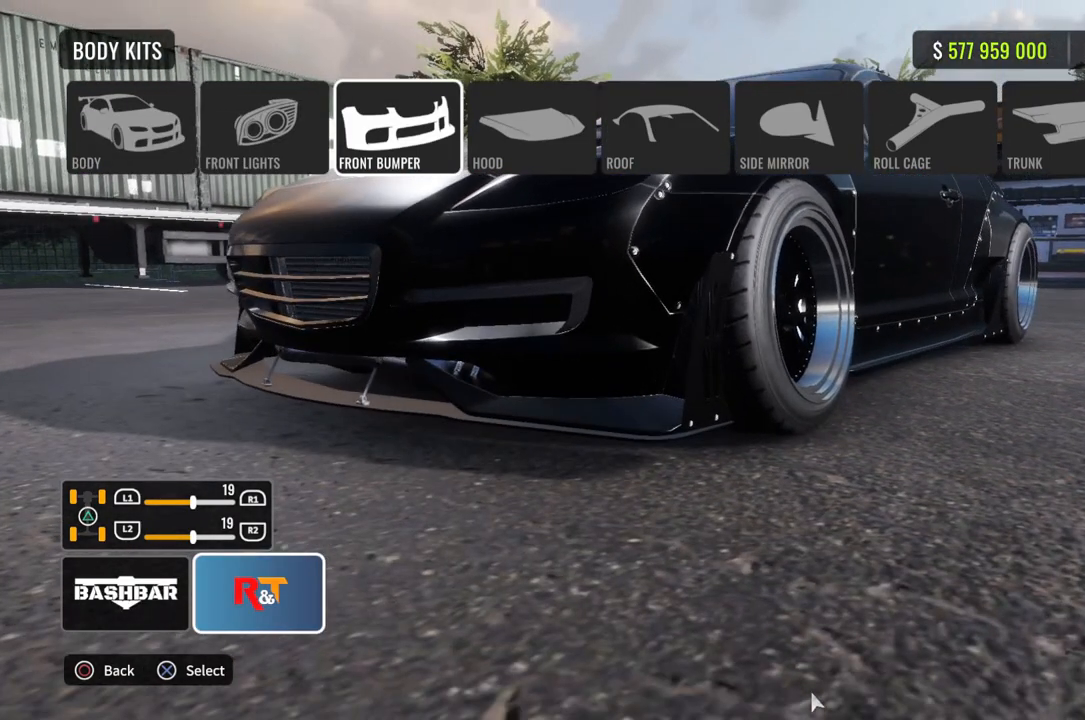
{"buttons": ["DPAD_DOWN"], "left_stick": "center", "right_stick": "center", "events": [[133, "DPAD_UP", "up"], [267, "DPAD_RIGHT", "down"], [350, "DPAD_RIGHT", "up"], [500, "DPAD_DOWN", "down"]]}
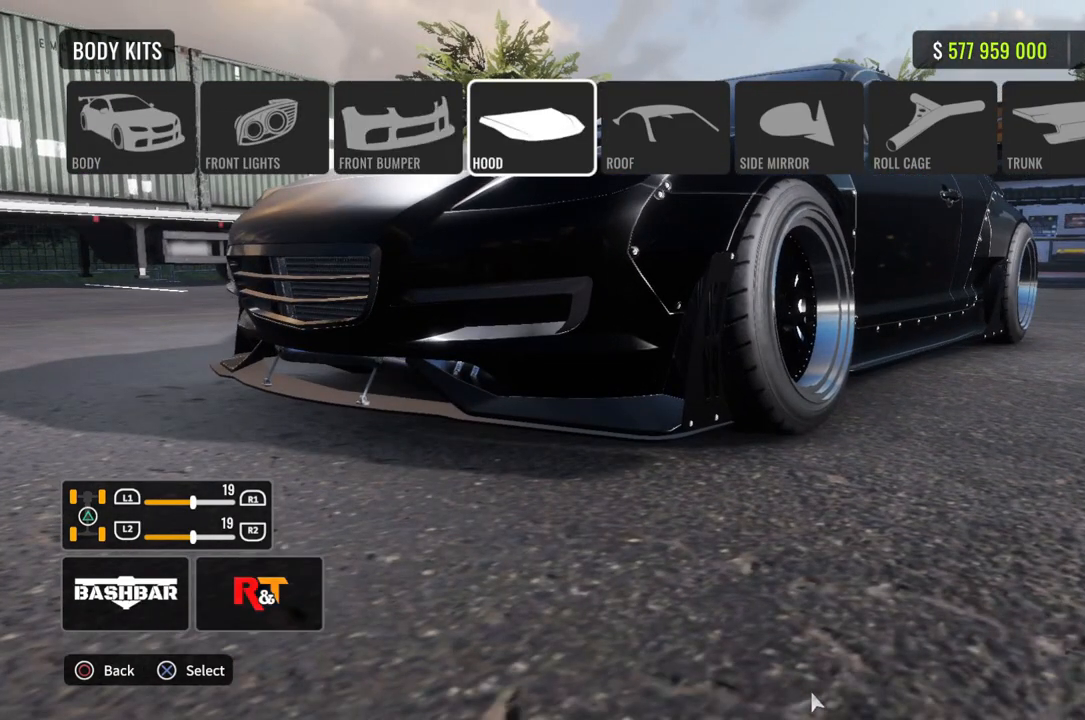
{"buttons": [], "left_stick": "center", "right_stick": "center", "events": [[117, "DPAD_DOWN", "up"]]}
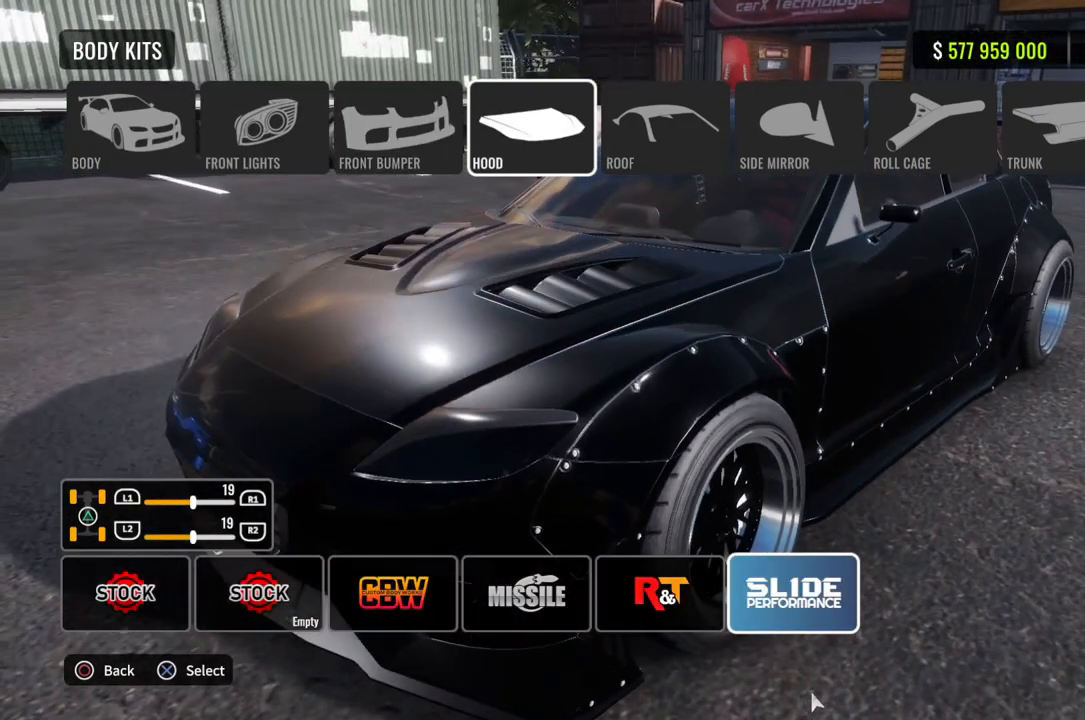
{"buttons": [], "left_stick": "center", "right_stick": "center", "events": []}
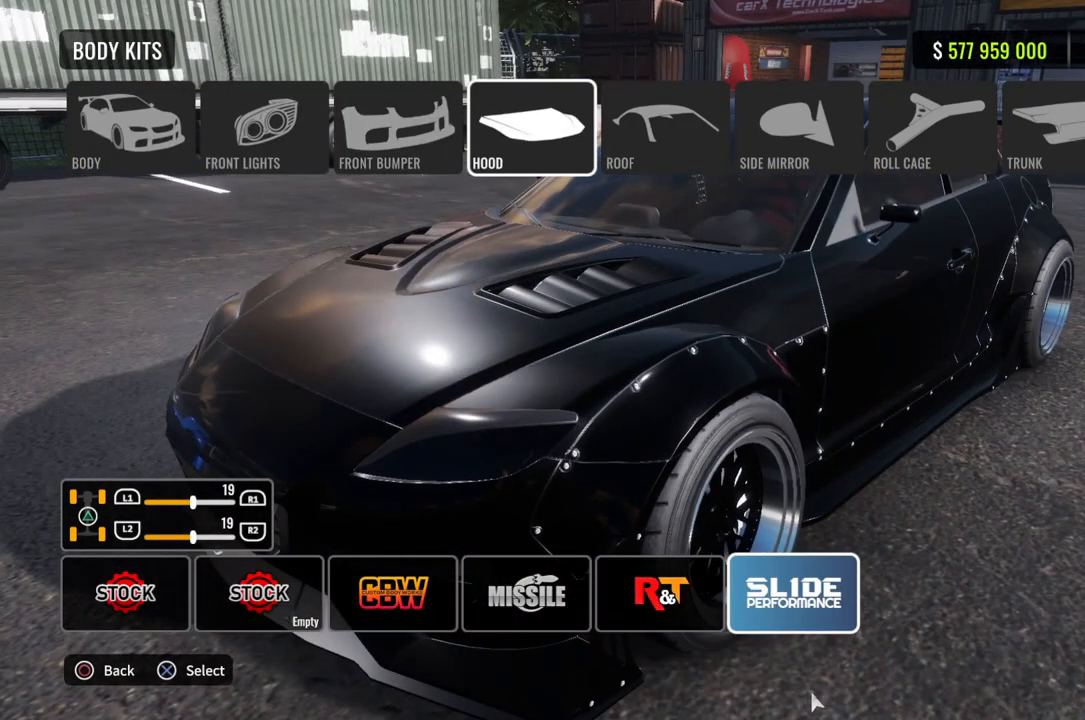
{"buttons": [], "left_stick": "center", "right_stick": "center", "events": [[333, "DPAD_UP", "down"], [483, "DPAD_UP", "up"]]}
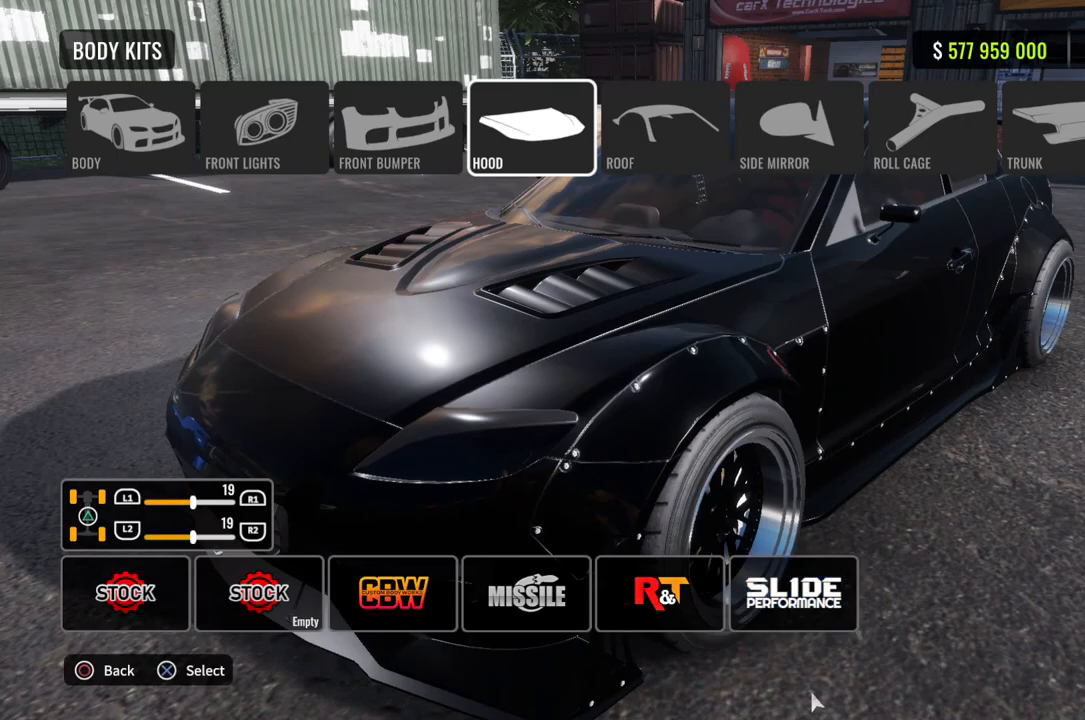
{"buttons": [], "left_stick": "center", "right_stick": "center", "events": [[83, "DPAD_RIGHT", "down"], [183, "DPAD_RIGHT", "up"], [300, "DPAD_DOWN", "down"], [433, "DPAD_DOWN", "up"]]}
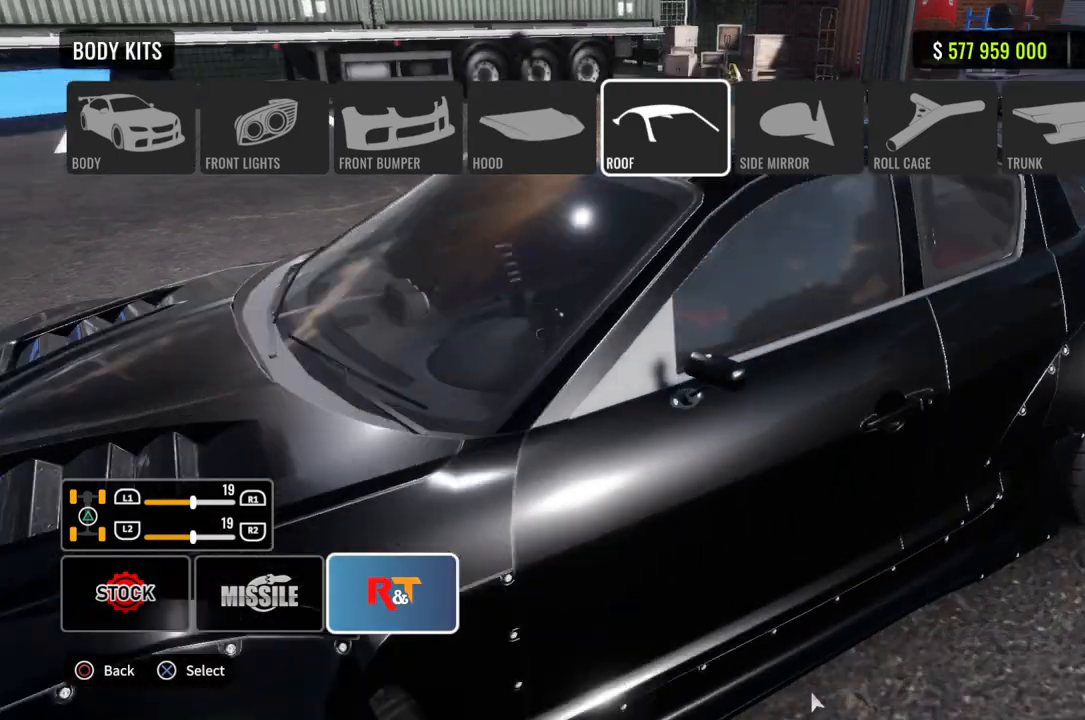
{"buttons": [], "left_stick": "center", "right_stick": "center", "events": []}
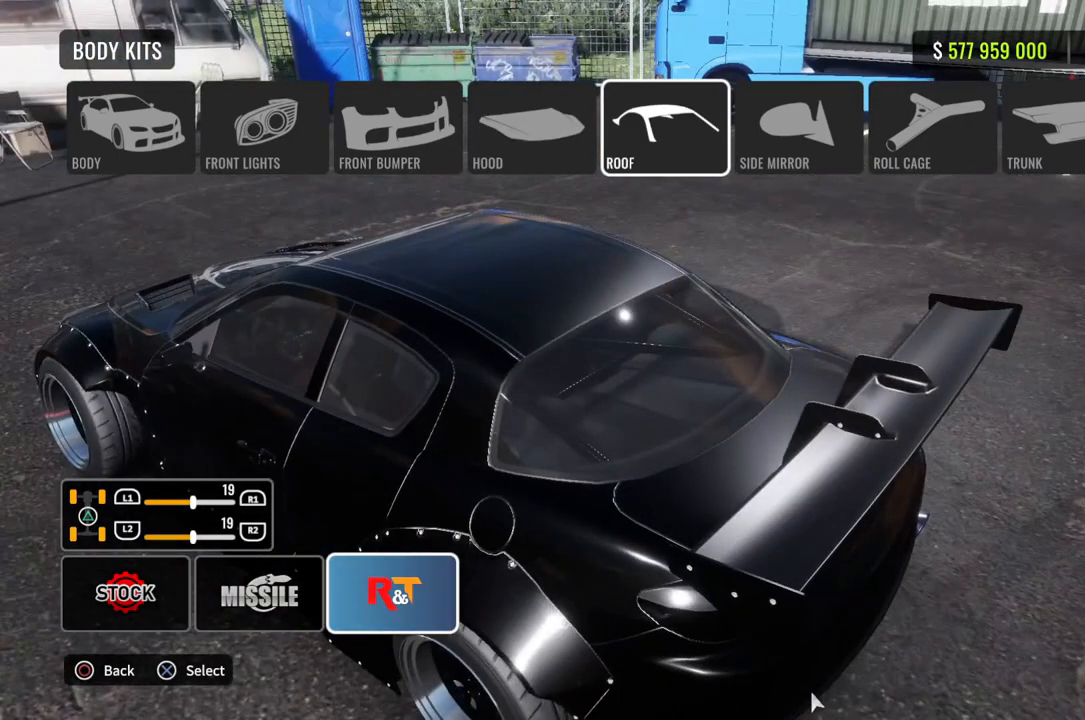
{"buttons": [], "left_stick": "center", "right_stick": "center", "events": [[100, "DPAD_UP", "down"], [233, "DPAD_UP", "up"], [383, "DPAD_RIGHT", "down"], [450, "DPAD_RIGHT", "up"]]}
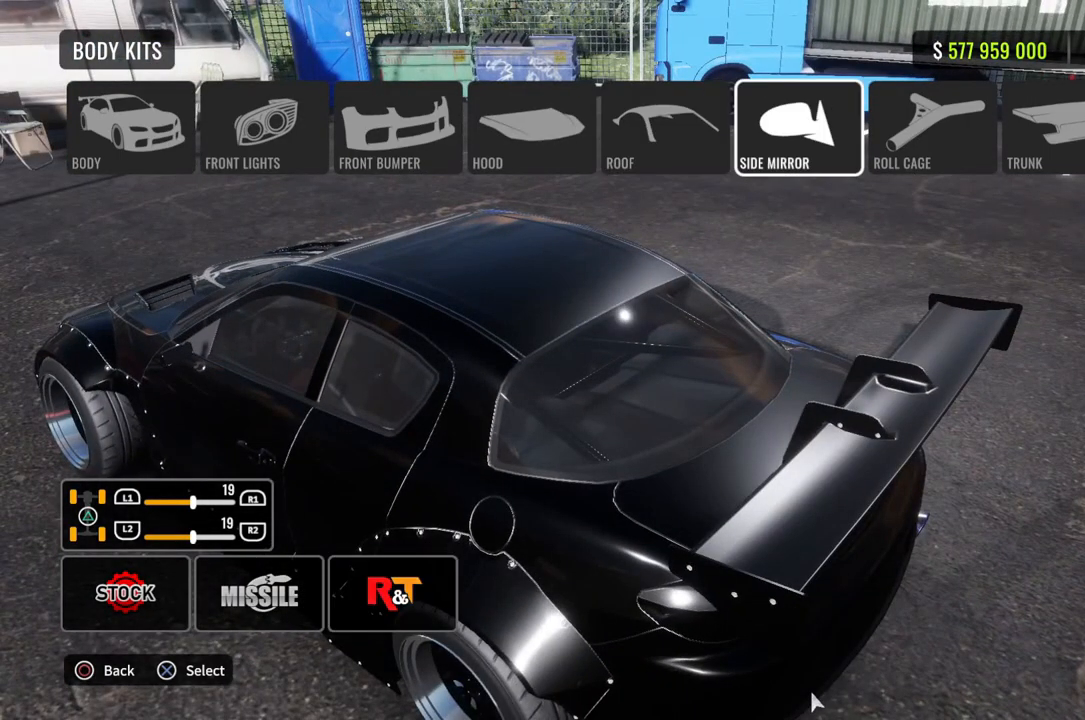
{"buttons": [], "left_stick": "center", "right_stick": "center", "events": [[50, "DPAD_DOWN", "down"], [200, "DPAD_DOWN", "up"]]}
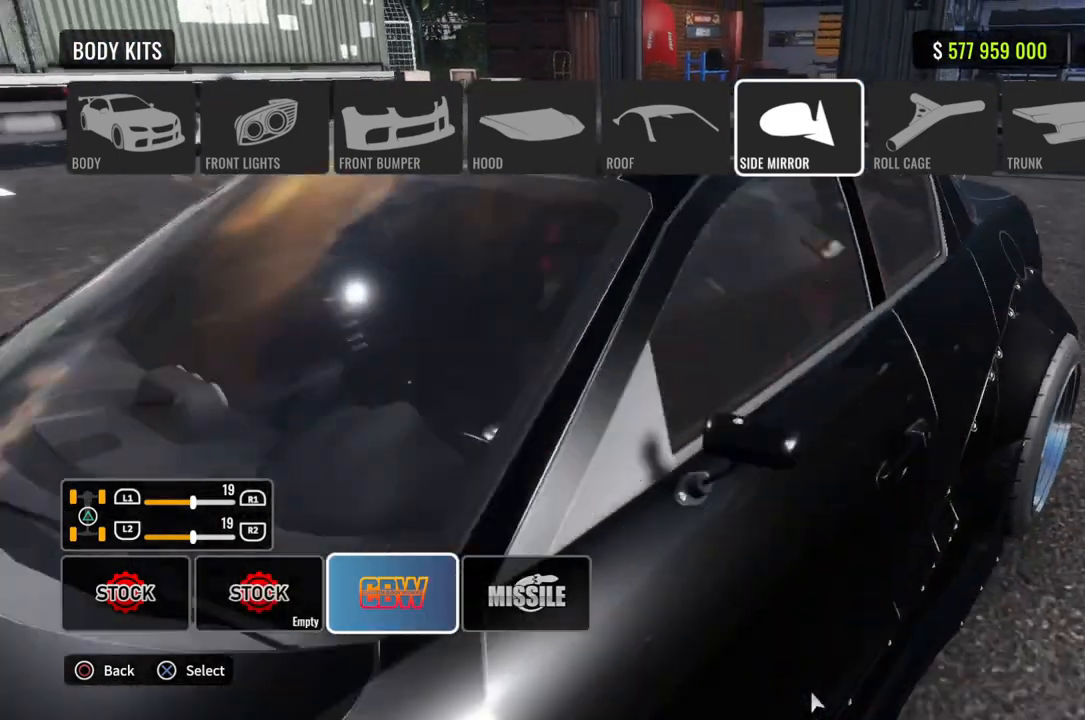
{"buttons": [], "left_stick": "center", "right_stick": "center", "events": []}